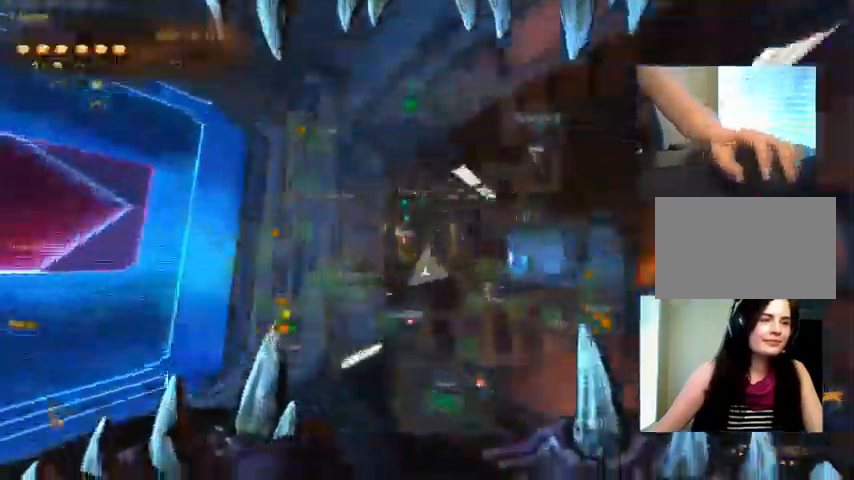
Gameplay with keyboard and mouse; each line is a JSON object with the keys and mouse buttons held at the frame after it. "events" lists presses ("down") and releases ("up") of "1", "2", "3", "4", "5", "a", "alt", "c", "ctrl", "d", "e", "f", "q", "r", "s", "shift", "space", "tab", "v", "w", "x", "z", "mouse_left", "mouse_middle", "mouse_right", "mouse_wheel_up" and "mouse_wheel_down" between this image and that frame as [ms after this image, input, new state], when the widget could be followed in between. "mouse_left", "mouse_middle", "mouse_right", "mouse_wheel_up", "mouse_wheel_down" = the "left", "middle", "right", "wheel_up", "wheel_down" buttons of the "mouse" list. No other keys are recorded. Not read: mouse_move.
{"keys": ["ctrl", "w"], "mouse": [], "events": [[200, "c", "up"], [200, "space", "down"], [500, "space", "up"]]}
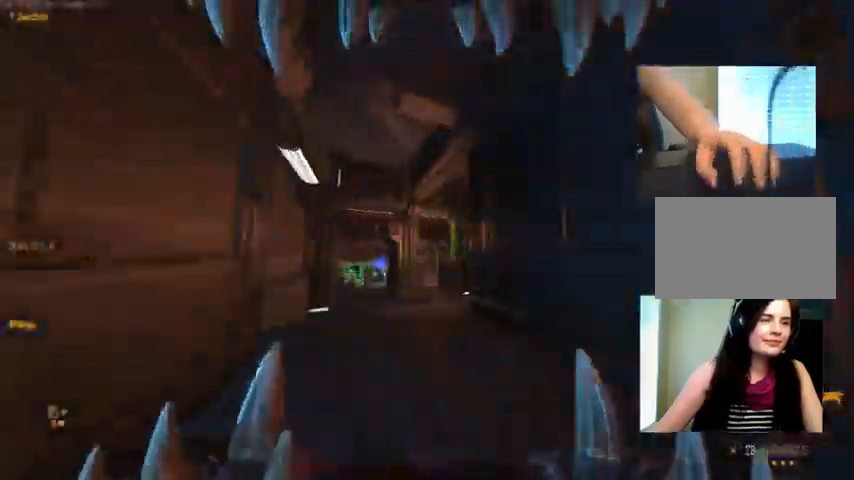
{"keys": ["ctrl", "w"], "mouse": ["right"], "events": [[333, "mouse_right", "down"]]}
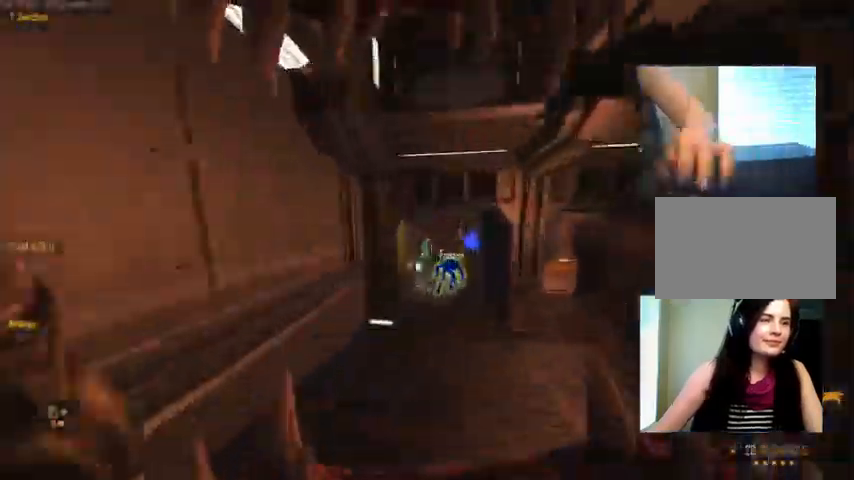
{"keys": ["ctrl", "space", "w"], "mouse": [], "events": [[266, "mouse_right", "up"], [433, "space", "down"]]}
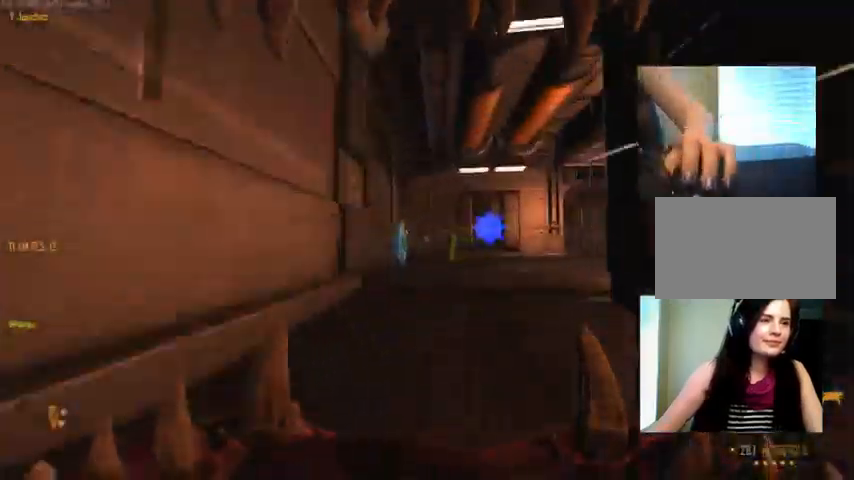
{"keys": ["d", "w"], "mouse": ["left"], "events": [[66, "ctrl", "up"], [66, "space", "up"], [433, "d", "down"], [466, "mouse_left", "down"]]}
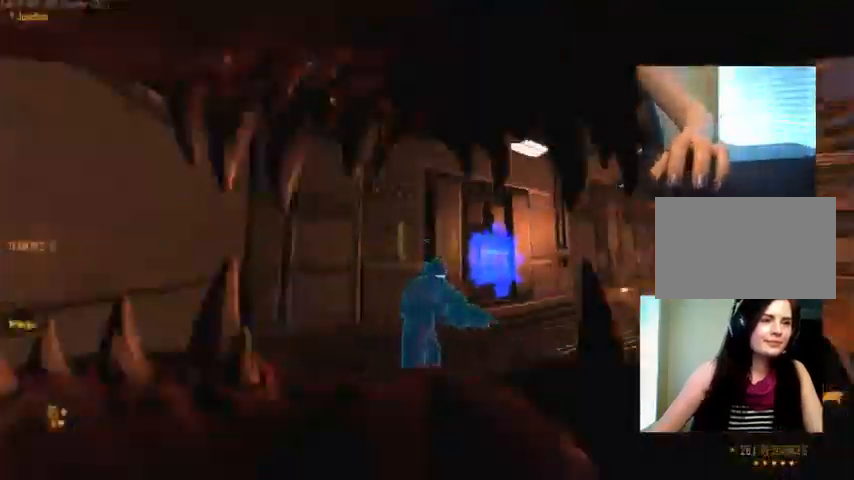
{"keys": ["a", "w"], "mouse": ["left"], "events": [[133, "a", "down"], [133, "d", "up"], [266, "a", "up"], [300, "d", "down"], [433, "a", "down"], [433, "d", "up"]]}
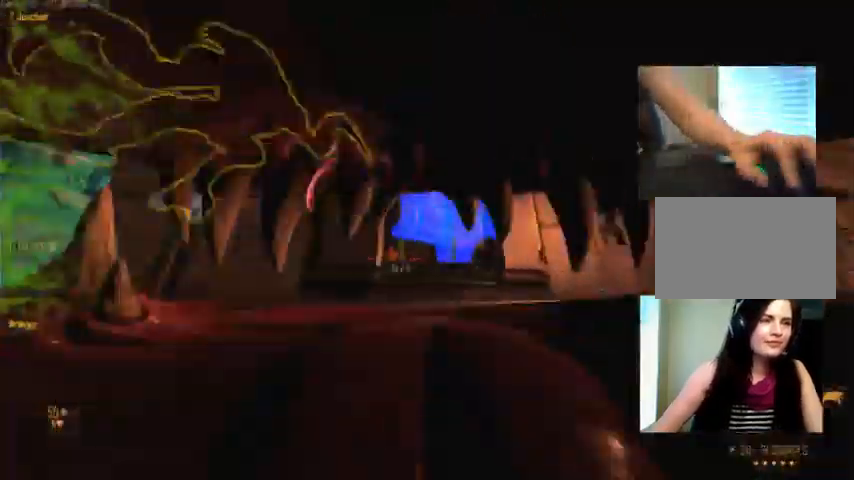
{"keys": ["w"], "mouse": ["left"], "events": [[133, "mouse_left", "up"], [366, "a", "up"], [400, "mouse_left", "down"]]}
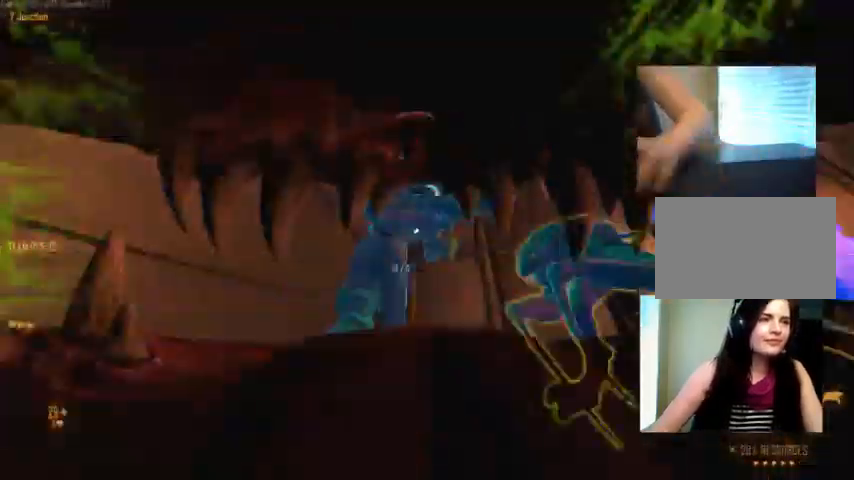
{"keys": ["d", "w"], "mouse": [], "events": [[33, "d", "down"], [133, "mouse_left", "up"]]}
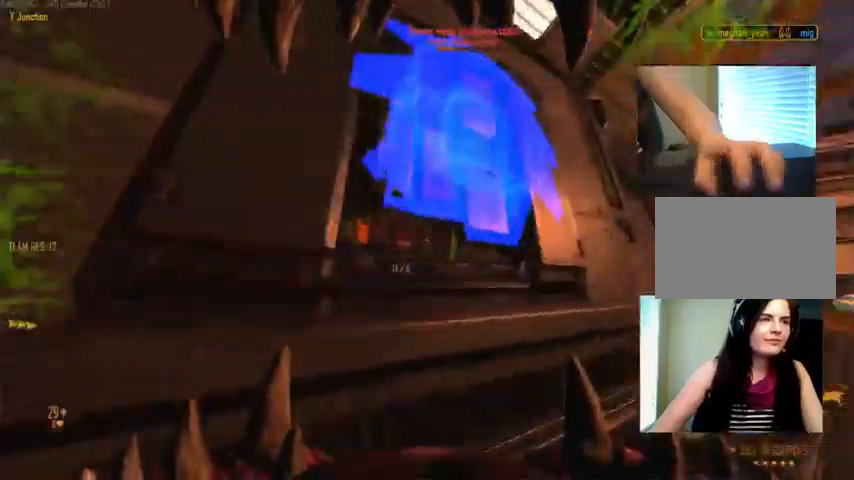
{"keys": ["c", "ctrl", "w"], "mouse": ["right"], "events": [[100, "d", "up"], [100, "space", "down"], [234, "ctrl", "down"], [267, "space", "up"], [334, "c", "down"], [400, "mouse_right", "down"]]}
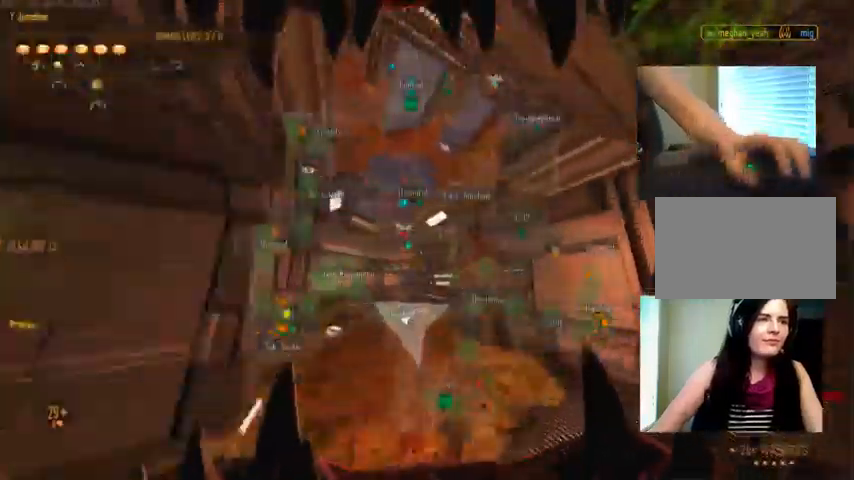
{"keys": ["c", "ctrl", "w"], "mouse": [], "events": [[400, "mouse_right", "up"]]}
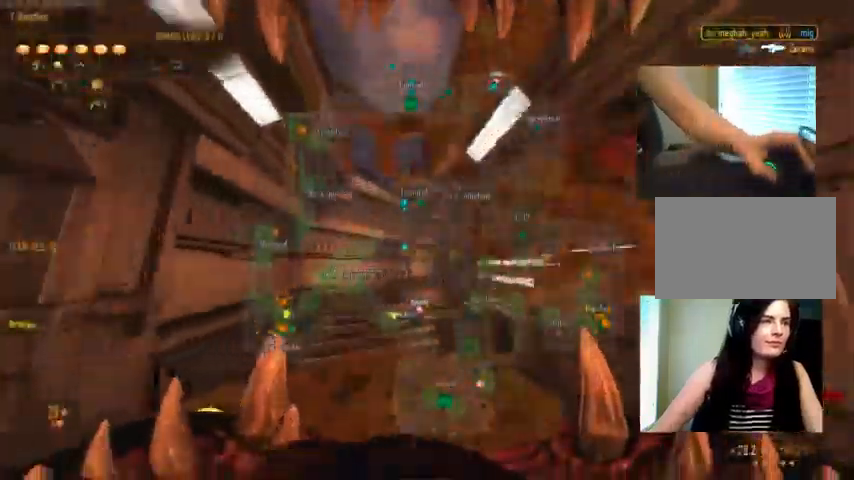
{"keys": ["c", "ctrl", "w"], "mouse": [], "events": [[34, "c", "up"], [134, "space", "down"], [334, "c", "down"], [334, "space", "up"]]}
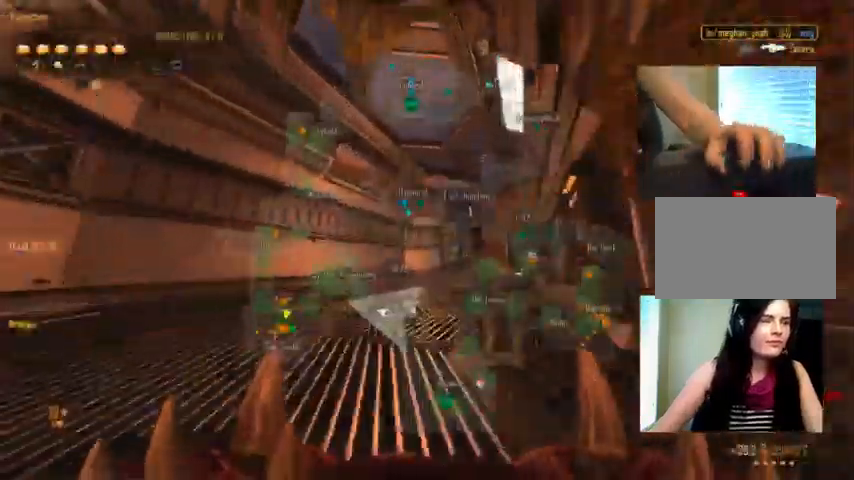
{"keys": ["ctrl", "w"], "mouse": [], "events": [[34, "space", "down"], [334, "c", "up"], [467, "space", "up"]]}
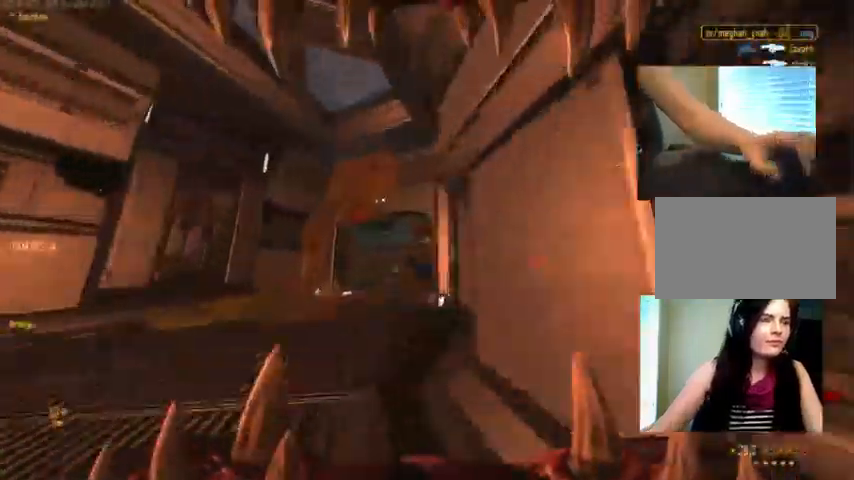
{"keys": ["c", "ctrl", "w"], "mouse": [], "events": [[167, "space", "down"], [334, "c", "down"], [334, "space", "up"]]}
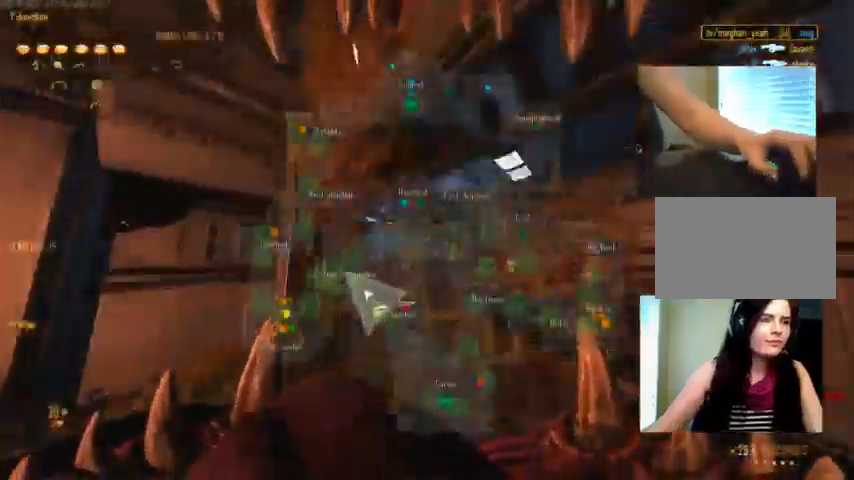
{"keys": ["ctrl", "w"], "mouse": []}
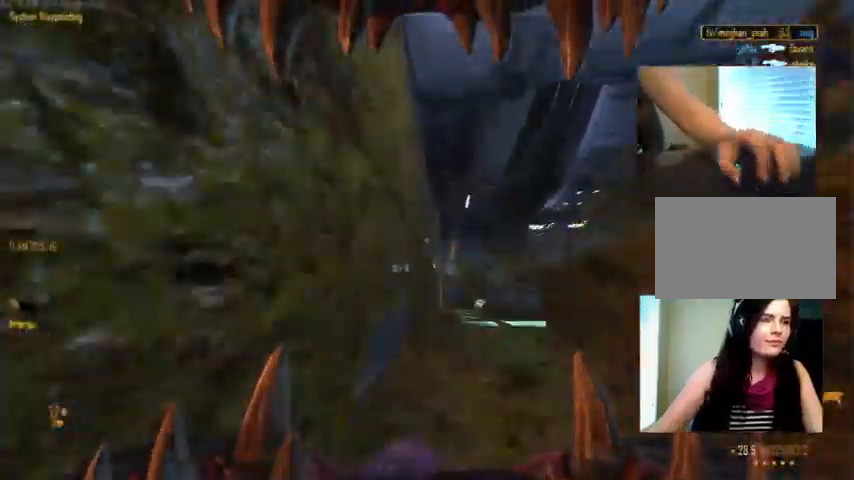
{"keys": ["ctrl", "w"], "mouse": [], "events": [[167, "space", "down"], [467, "space", "up"]]}
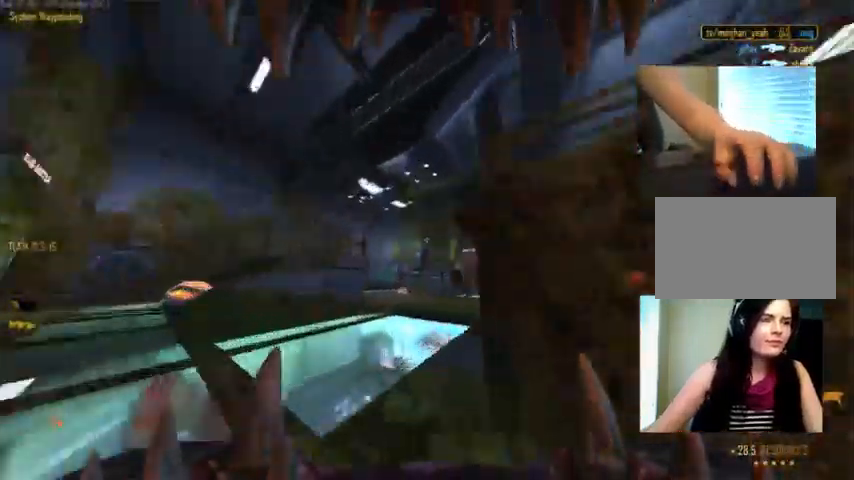
{"keys": ["c", "ctrl", "space", "w"], "mouse": [], "events": [[67, "space", "down"], [300, "c", "down"], [300, "space", "up"], [500, "space", "down"]]}
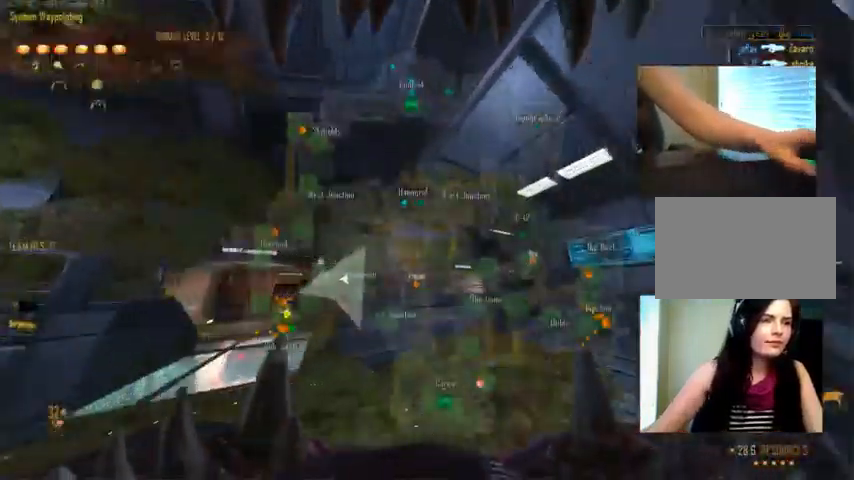
{"keys": ["ctrl", "w"], "mouse": ["right"], "events": [[67, "c", "up"], [300, "space", "up"], [334, "mouse_right", "down"]]}
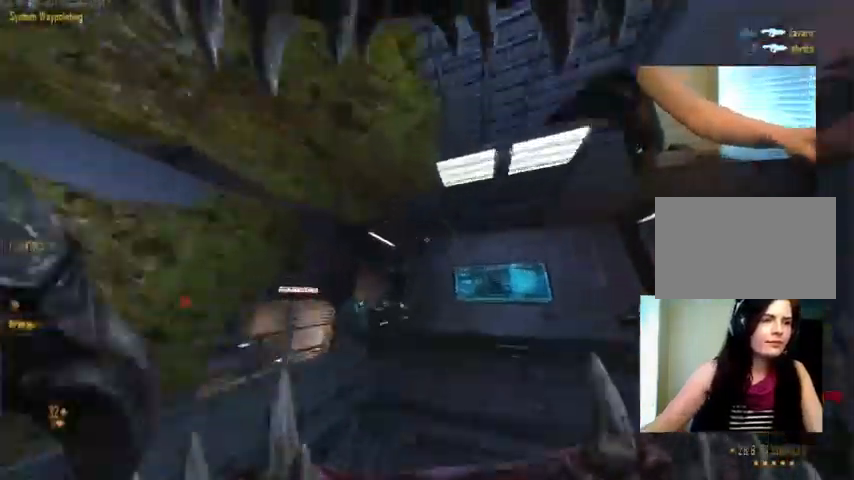
{"keys": ["ctrl", "space", "w"], "mouse": [], "events": [[134, "mouse_right", "up"], [167, "space", "down"]]}
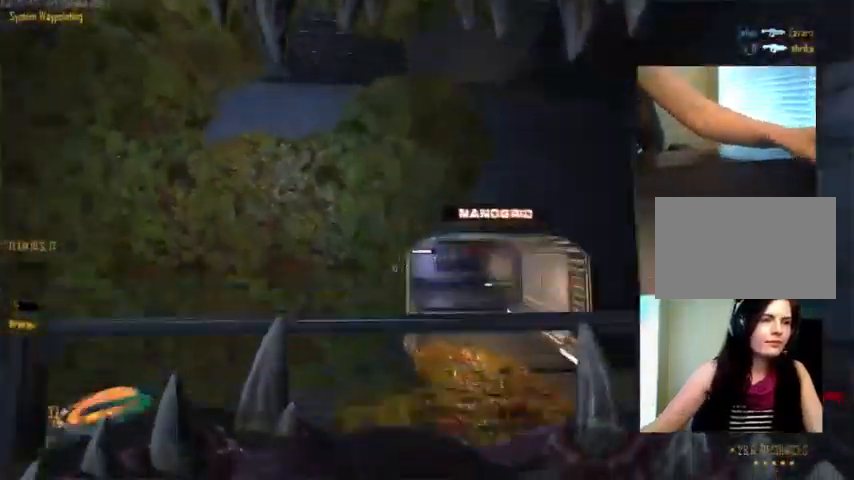
{"keys": ["c", "space", "w"], "mouse": [], "events": [[67, "space", "up"], [133, "c", "down"], [133, "ctrl", "up"], [533, "space", "down"]]}
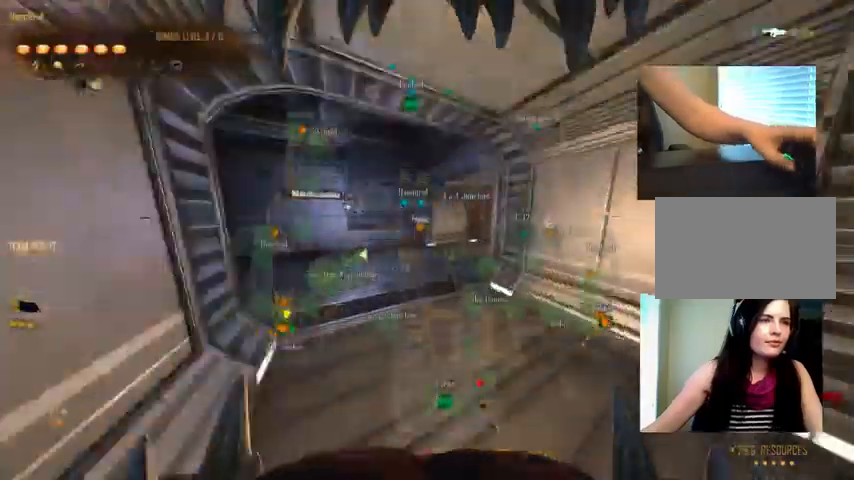
{"keys": ["ctrl", "space", "w"], "mouse": [], "events": [[200, "ctrl", "down"], [267, "c", "up"], [267, "space", "up"], [467, "space", "down"]]}
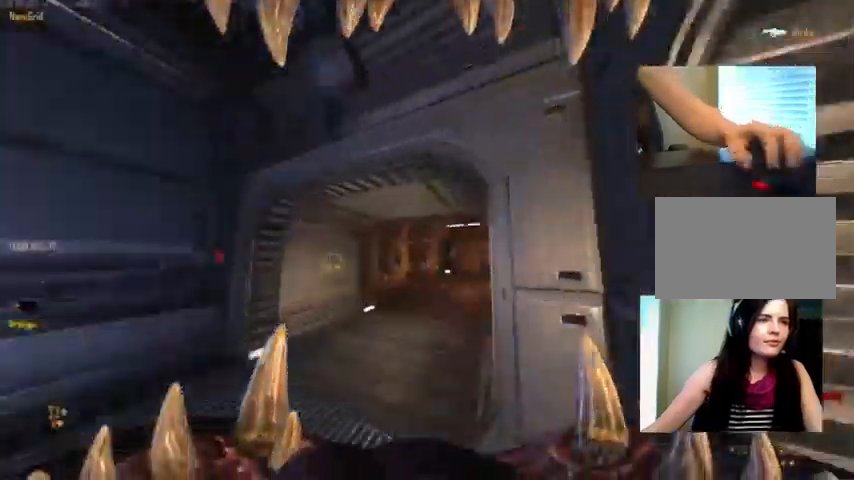
{"keys": ["c", "ctrl", "space", "w"], "mouse": []}
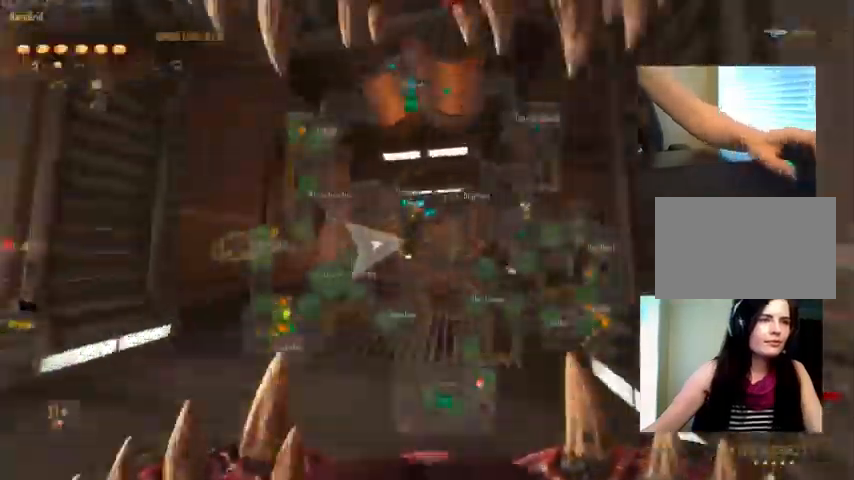
{"keys": ["c", "ctrl", "w"], "mouse": [], "events": [[67, "space", "up"], [167, "c", "up"], [167, "mouse_right", "down"], [467, "c", "down"], [467, "mouse_right", "up"]]}
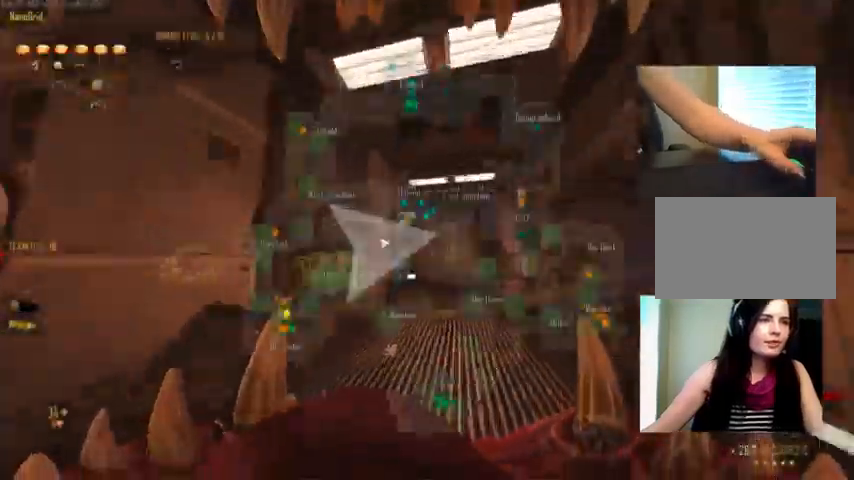
{"keys": ["d", "w"], "mouse": [], "events": [[100, "space", "down"], [200, "c", "up"], [234, "ctrl", "up"], [234, "space", "up"], [334, "d", "down"]]}
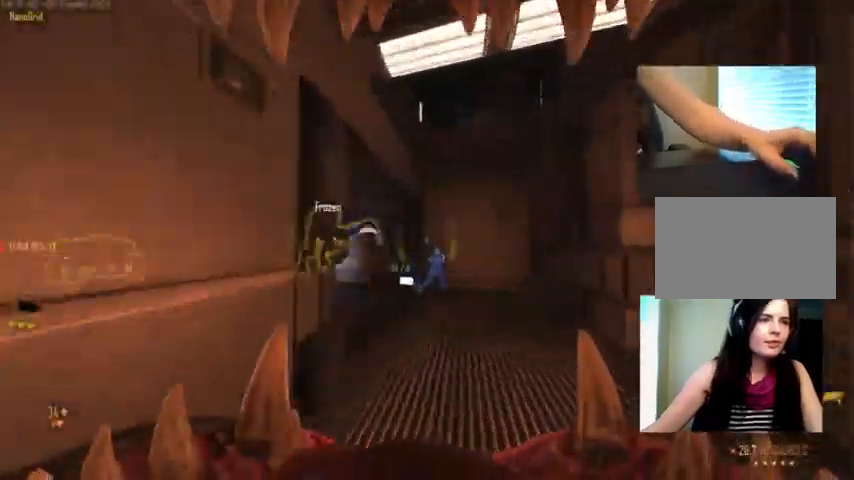
{"keys": ["a", "w"], "mouse": ["left"], "events": [[267, "mouse_right", "down"], [400, "d", "up"], [434, "a", "down"], [467, "mouse_right", "up"], [500, "mouse_left", "down"]]}
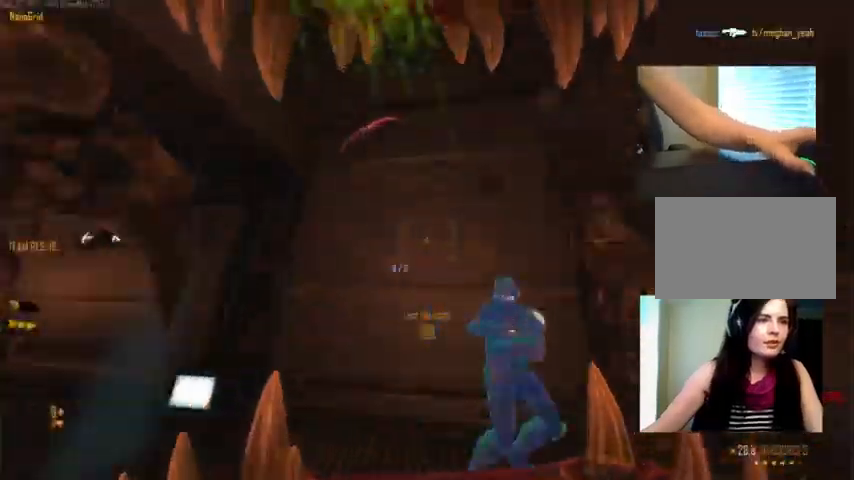
{"keys": [], "mouse": [], "events": [[34, "d", "down"], [67, "a", "up"], [400, "d", "up"], [467, "mouse_left", "up"], [467, "w", "up"]]}